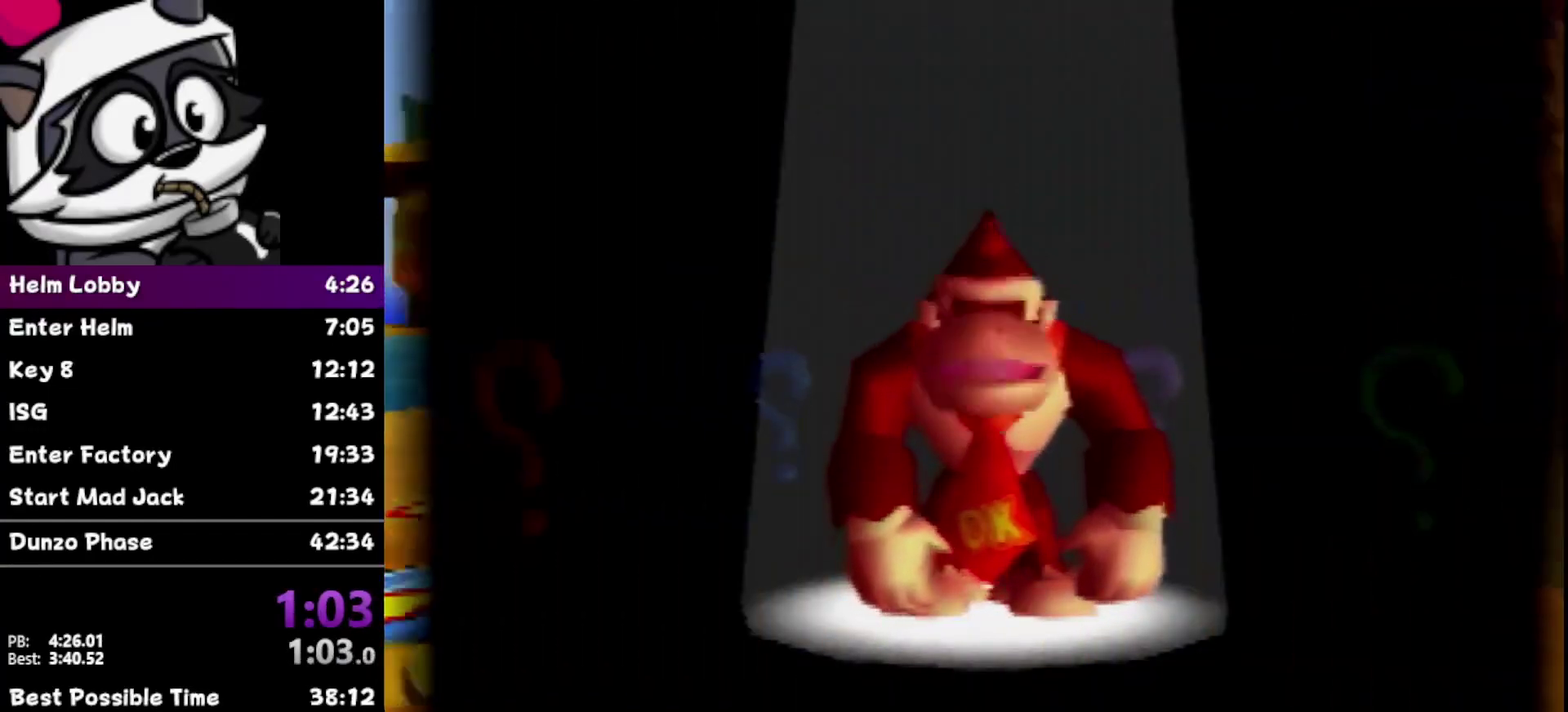
Gameplay with a controller (Nintendo layout); each line is a JSON object with the inputs held at the frame after it. "events" lists button and stick changes between this image and that frame as [ms after this image, input, new state], when the widget could be followed in between. Not read: L3 R3.
{"buttons": [], "left_stick": "center", "events": []}
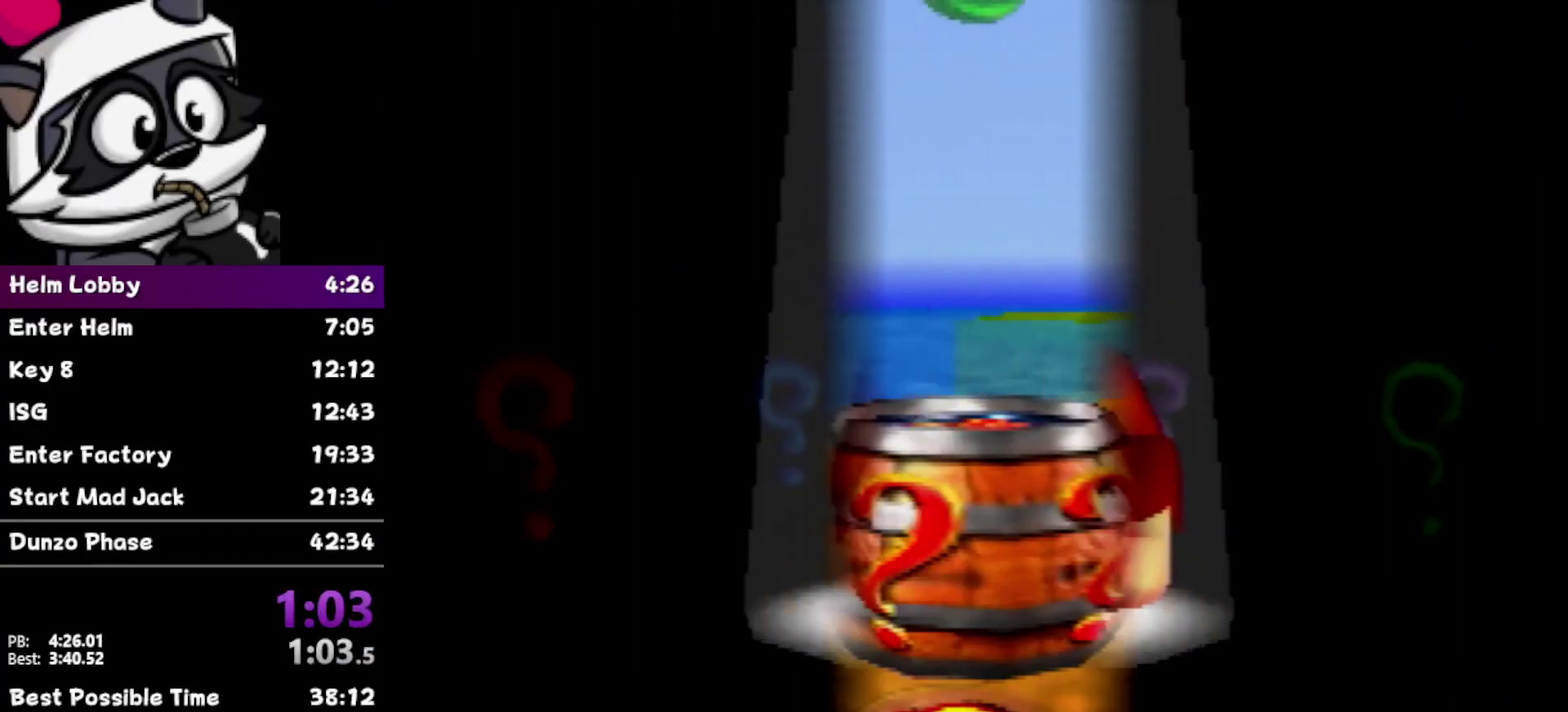
{"buttons": [], "left_stick": "center", "events": []}
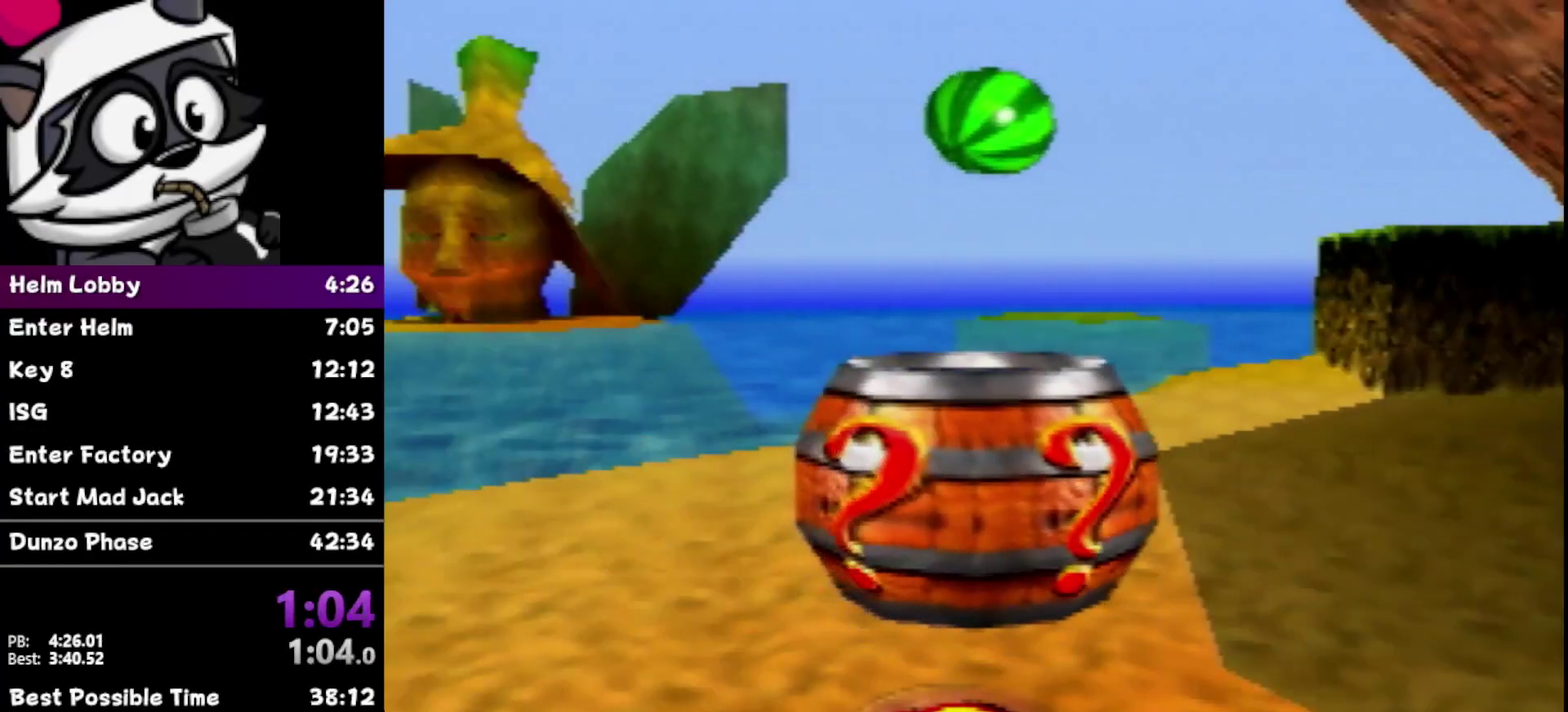
{"buttons": [], "left_stick": "center", "events": []}
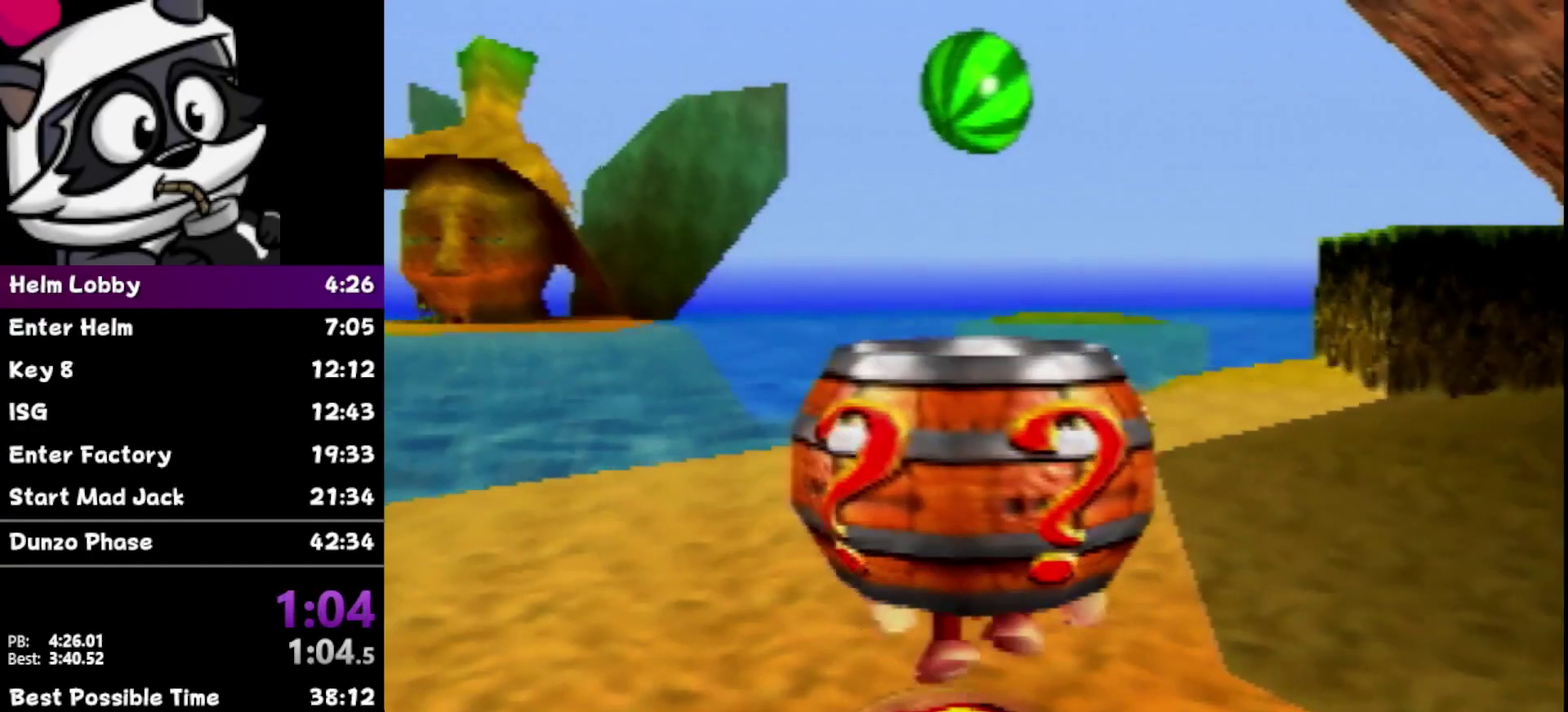
{"buttons": ["Z"], "left_stick": "center", "events": [[350, "Z", "down"]]}
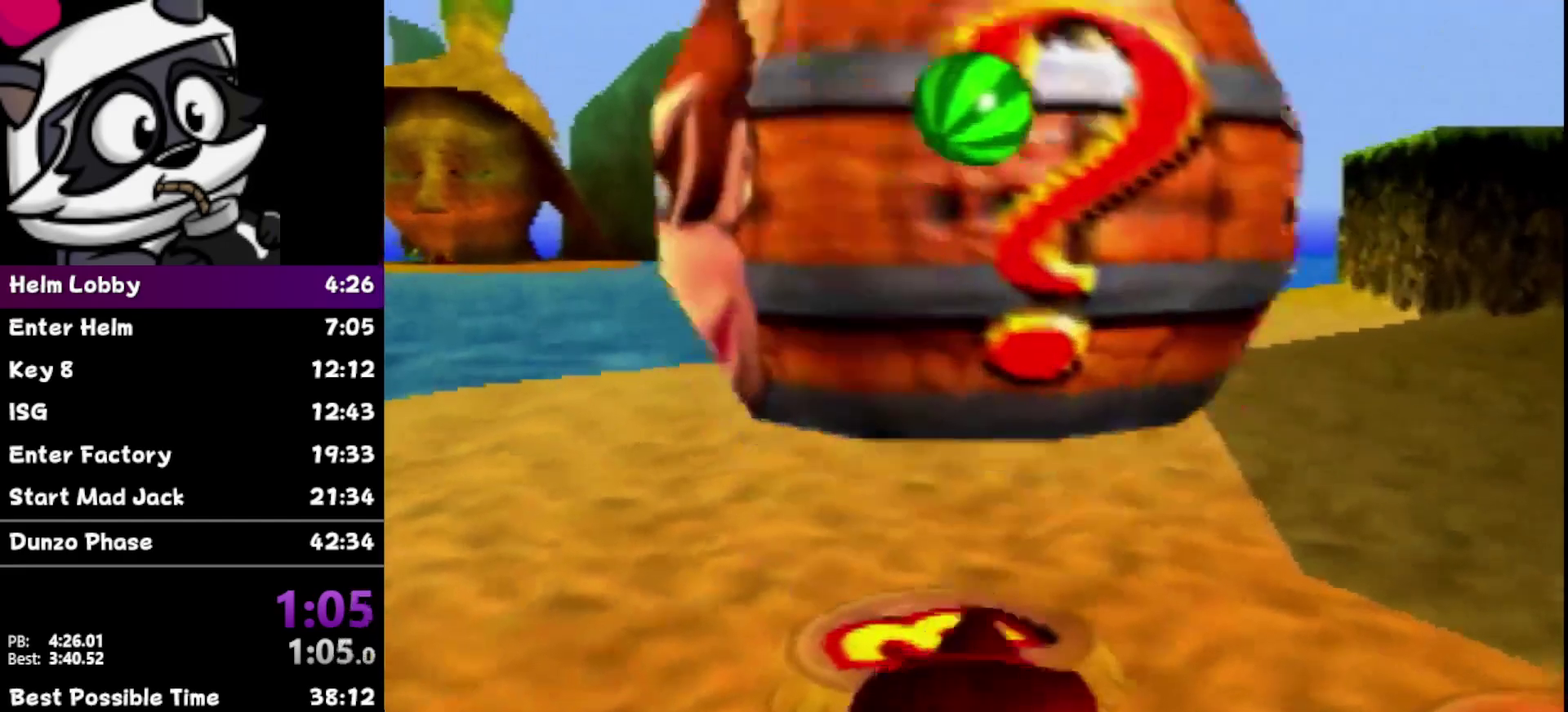
{"buttons": ["Z"], "left_stick": "down", "events": [[100, "left_stick", "down-right"], [150, "left_stick", "down"]]}
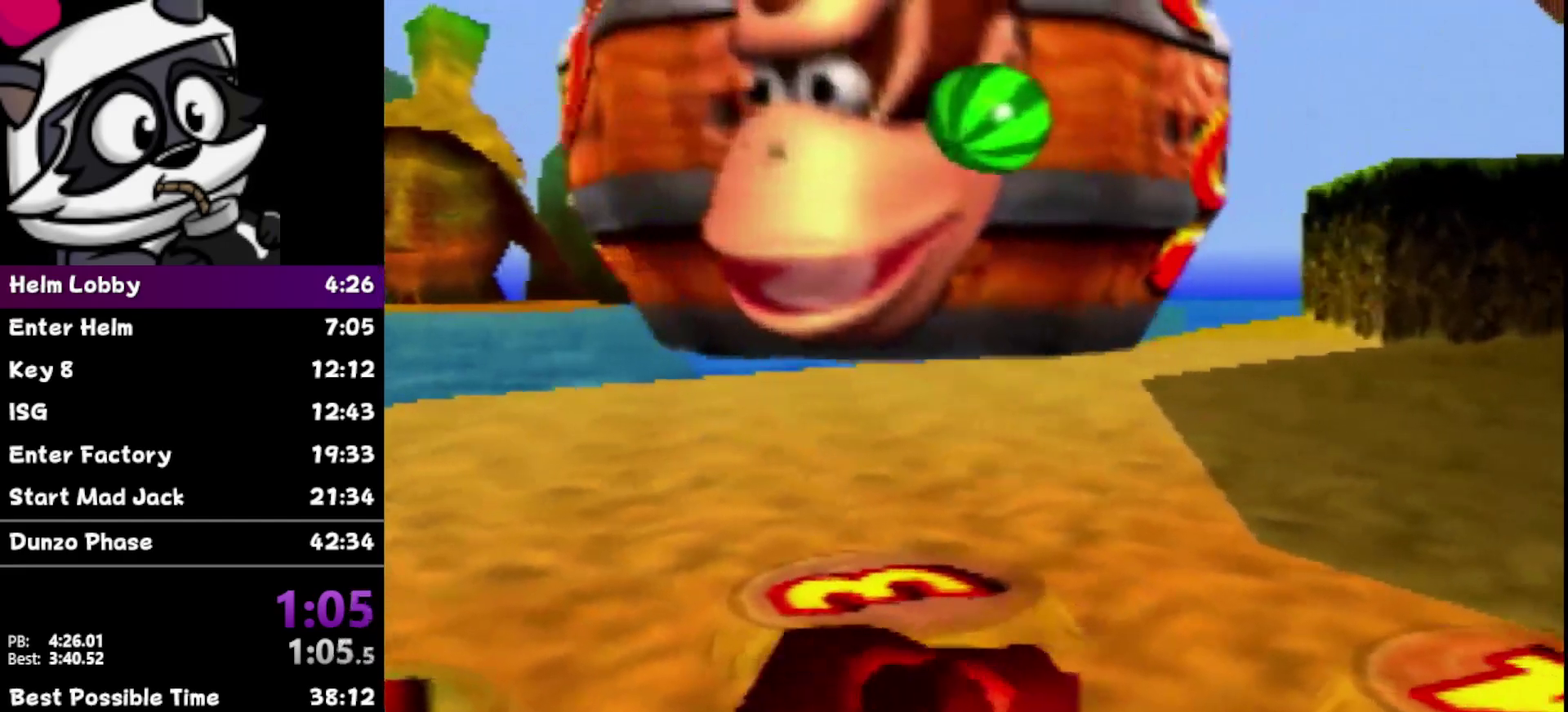
{"buttons": [], "left_stick": "down", "events": [[67, "Z", "up"]]}
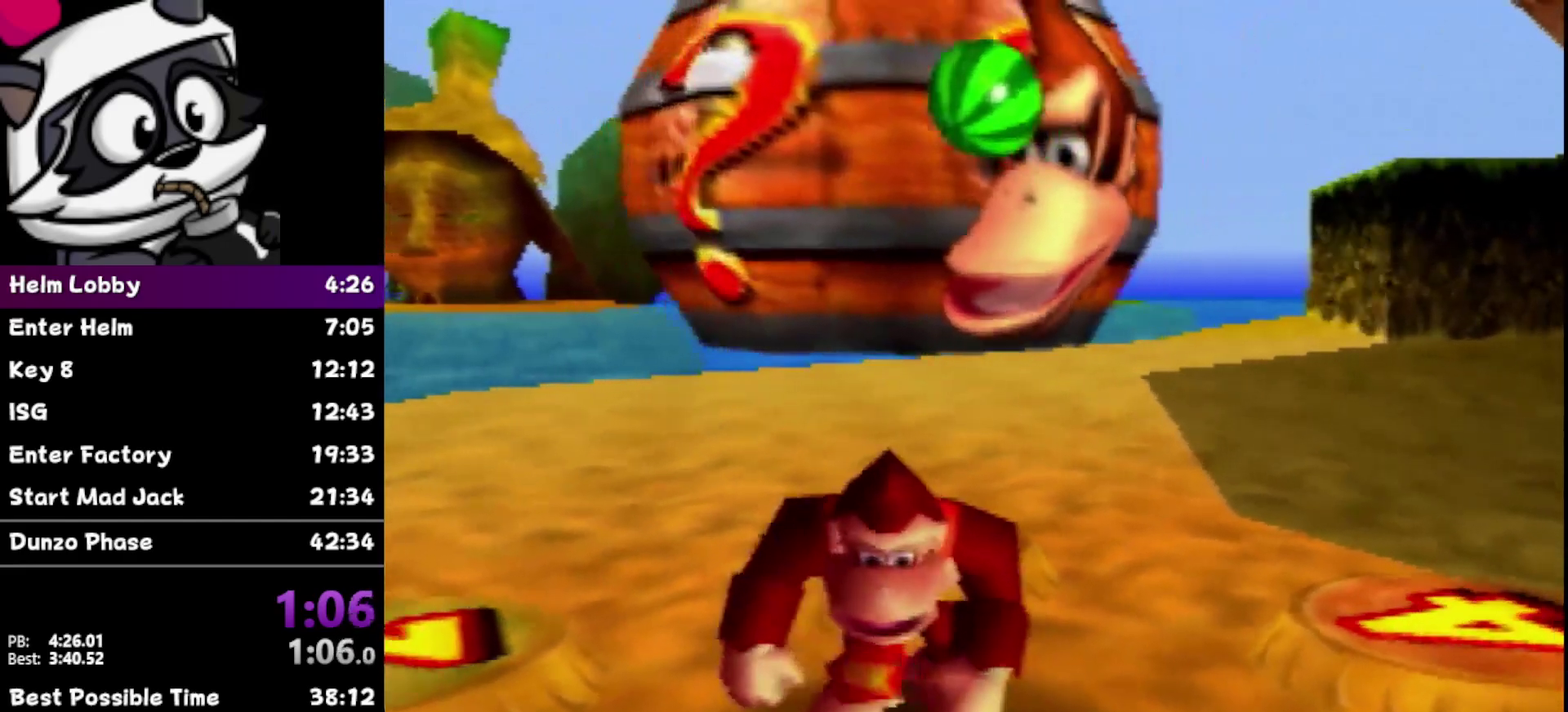
{"buttons": [], "left_stick": "down", "events": []}
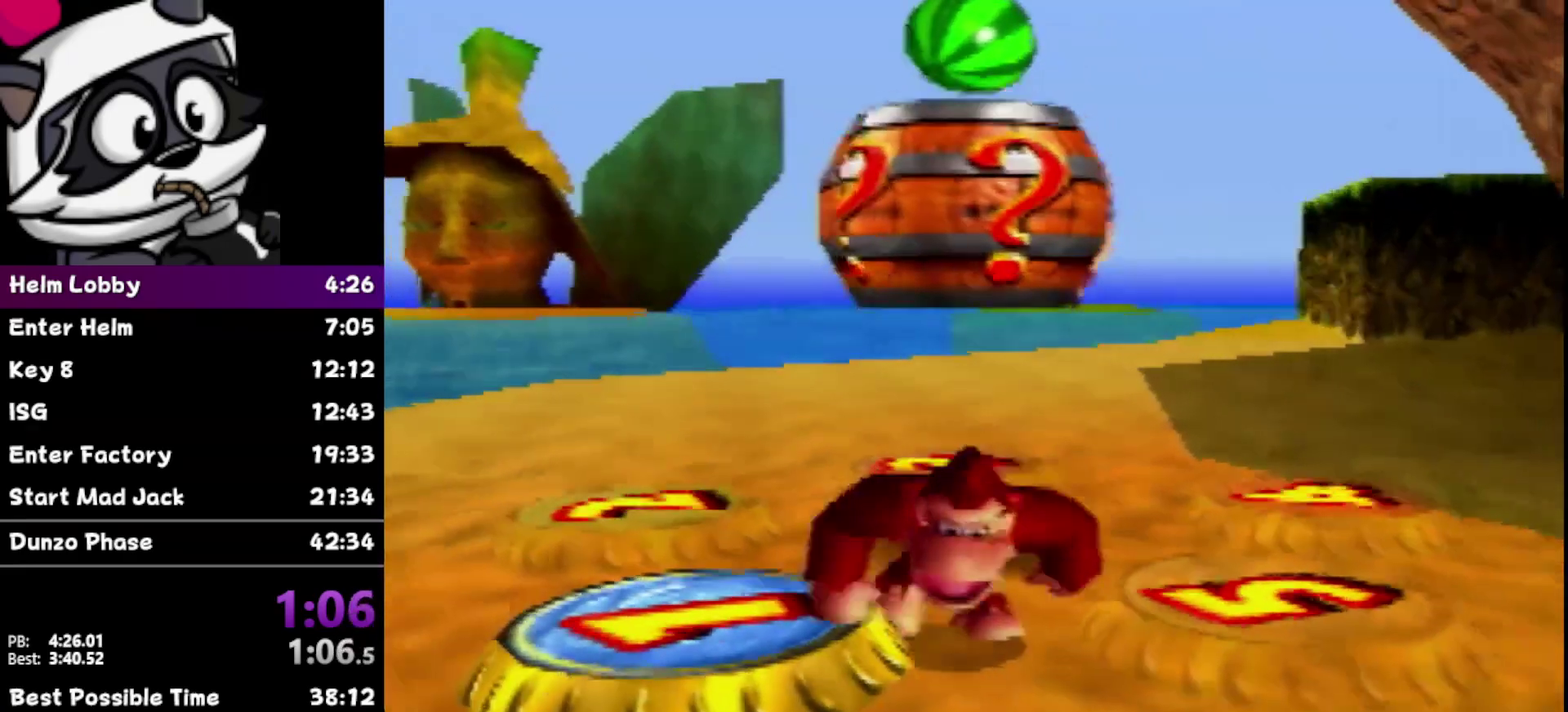
{"buttons": ["Z"], "left_stick": "center", "events": [[133, "left_stick", "up"], [433, "left_stick", "center"], [467, "Z", "down"]]}
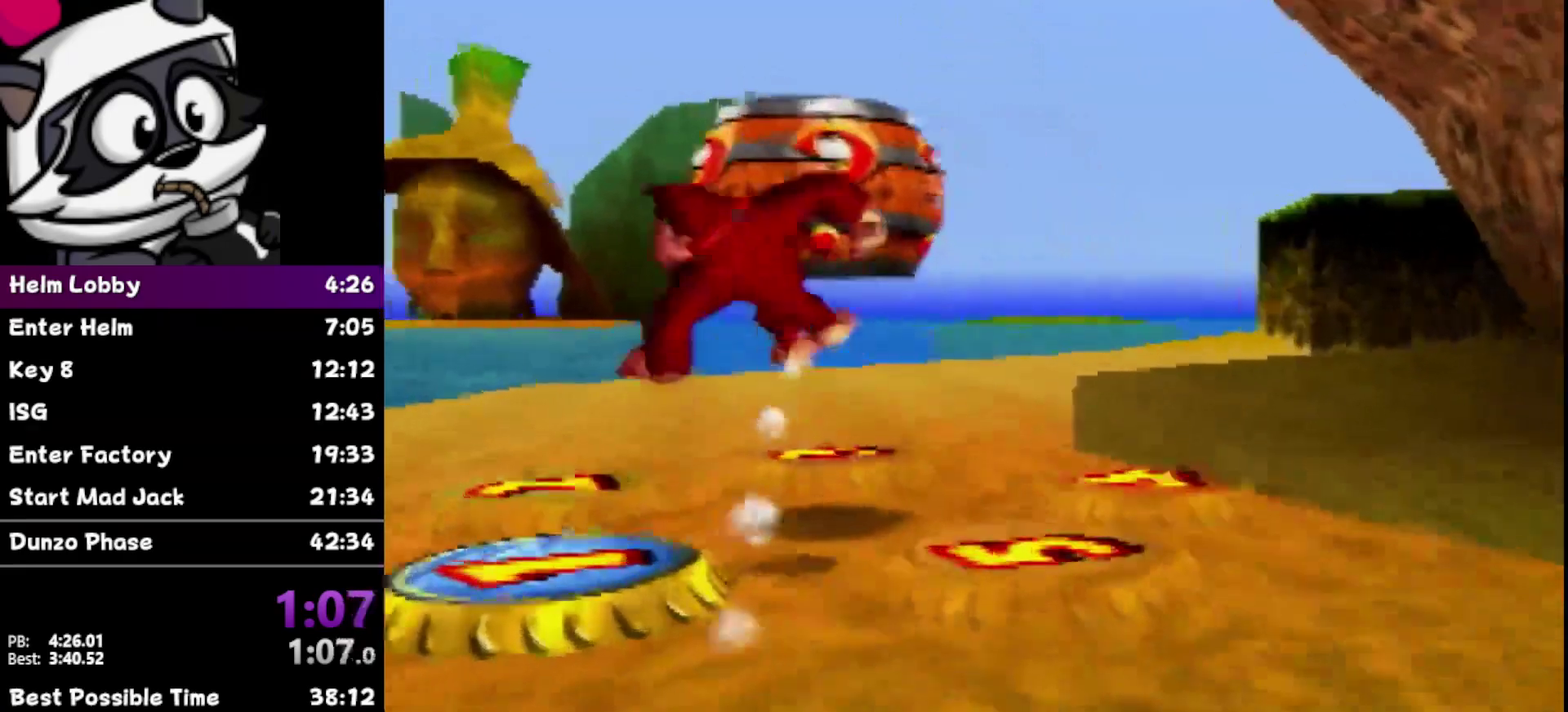
{"buttons": [], "left_stick": "center", "events": [[217, "Z", "up"], [383, "C_DOWN", "down"], [500, "C_DOWN", "up"]]}
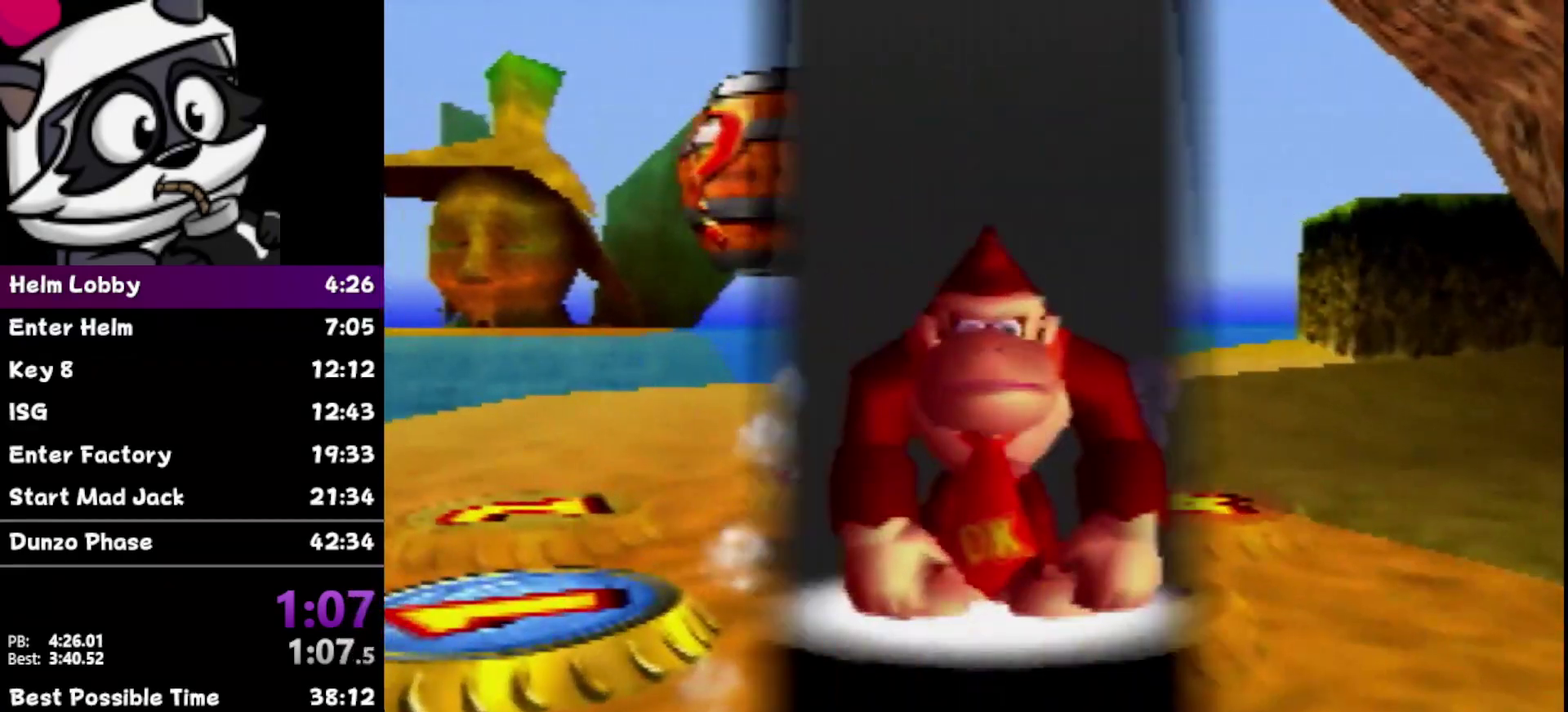
{"buttons": [], "left_stick": "center", "events": [[67, "C_DOWN", "down"], [167, "C_DOWN", "up"], [233, "C_DOWN", "down"], [300, "C_DOWN", "up"], [417, "C_DOWN", "down"], [467, "C_DOWN", "up"]]}
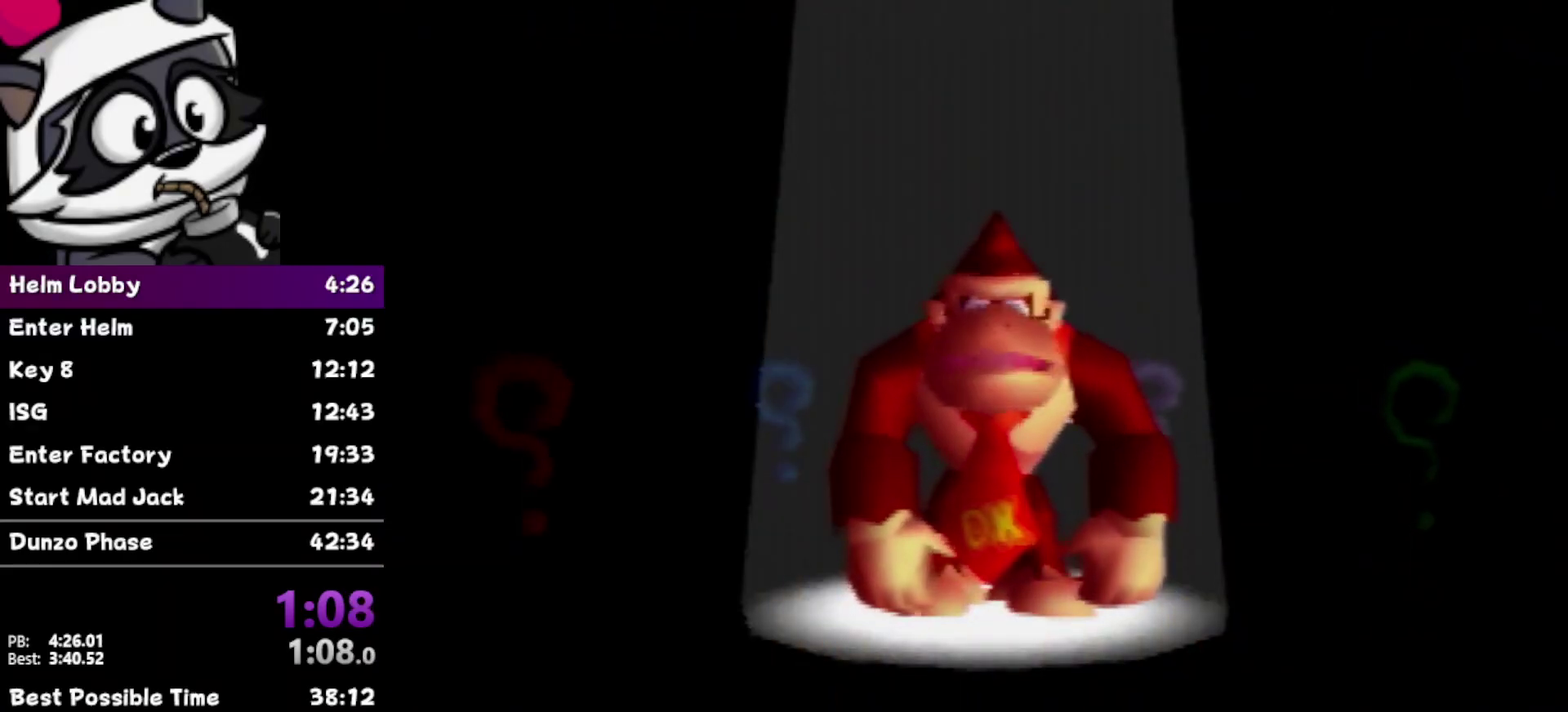
{"buttons": [], "left_stick": "center", "events": [[67, "C_DOWN", "down"], [133, "C_DOWN", "up"], [350, "C_DOWN", "down"], [417, "C_DOWN", "up"]]}
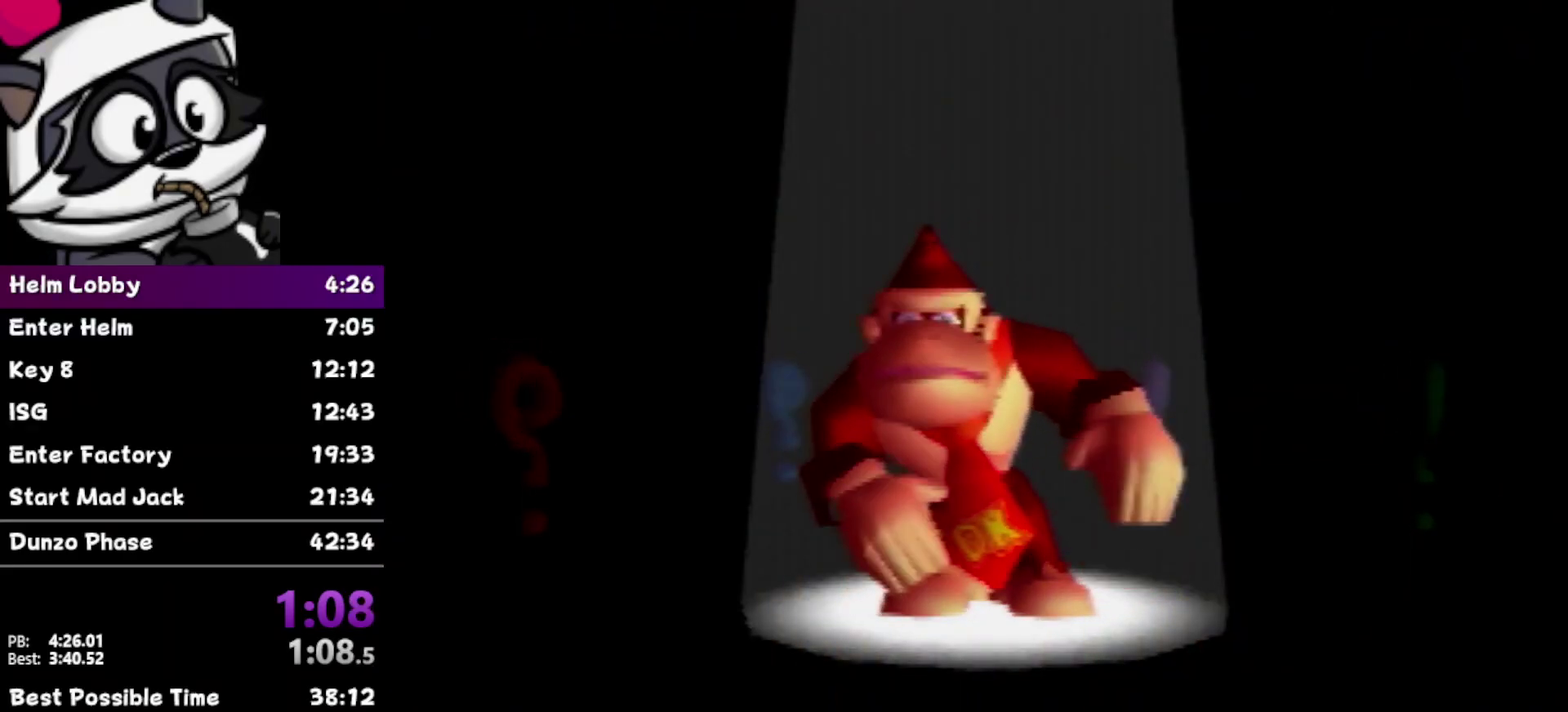
{"buttons": [], "left_stick": "center", "events": []}
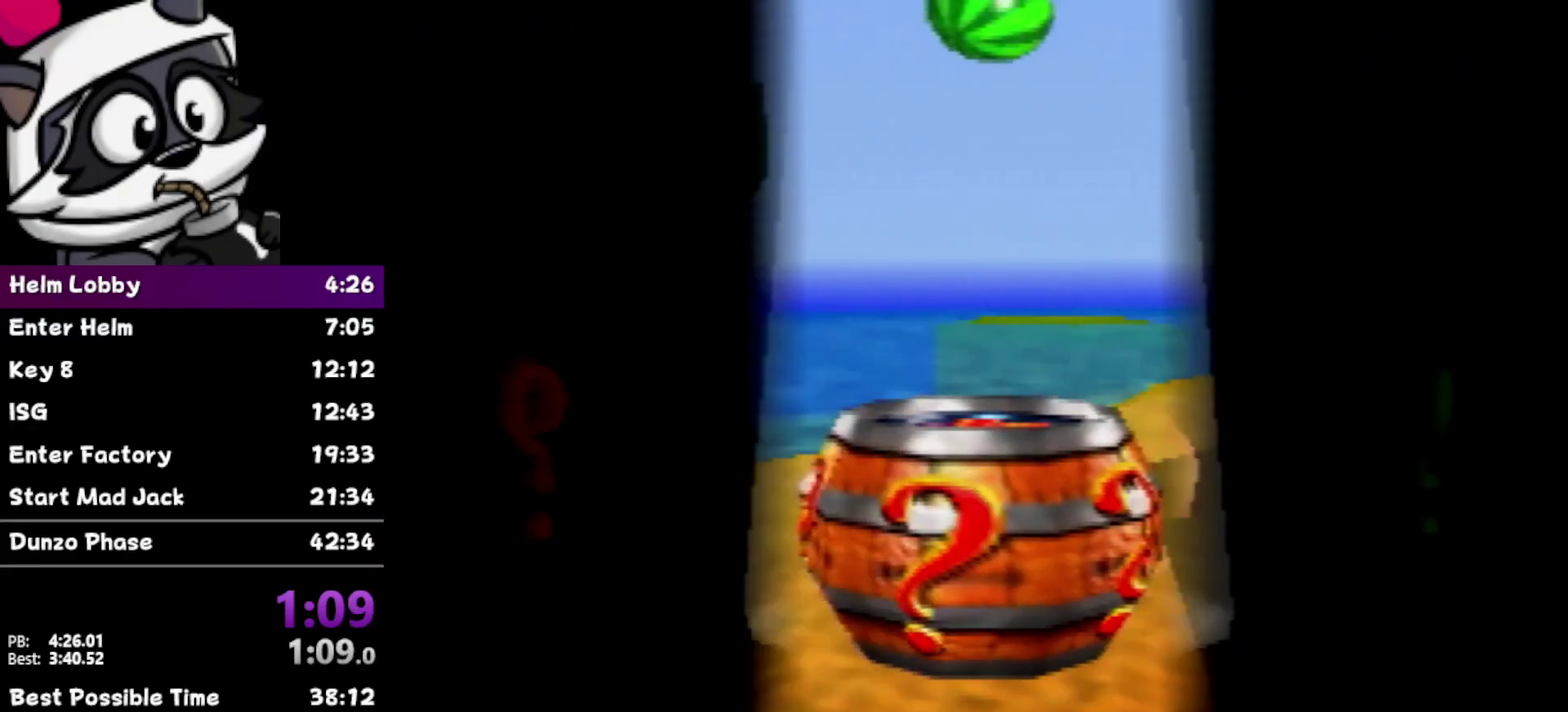
{"buttons": [], "left_stick": "center", "events": []}
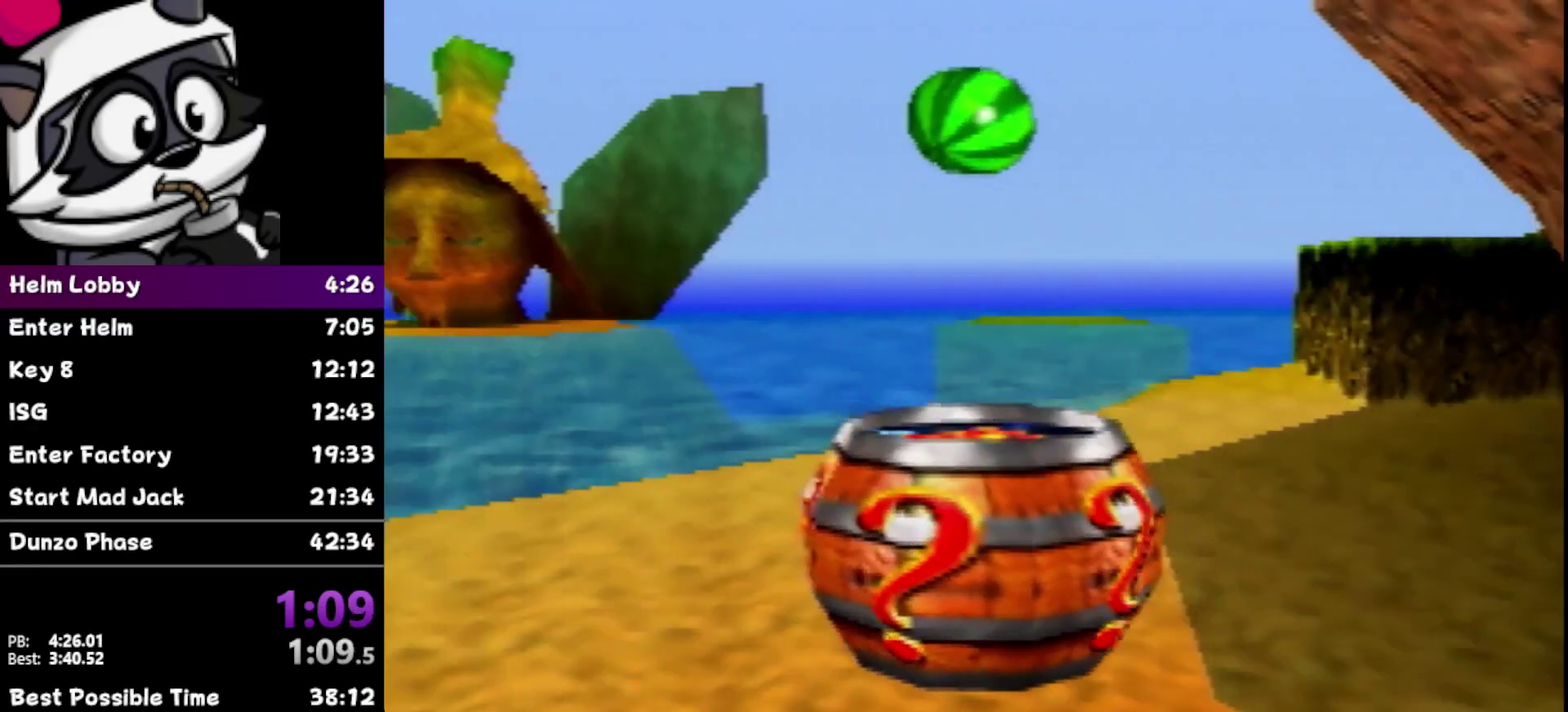
{"buttons": [], "left_stick": "center", "events": []}
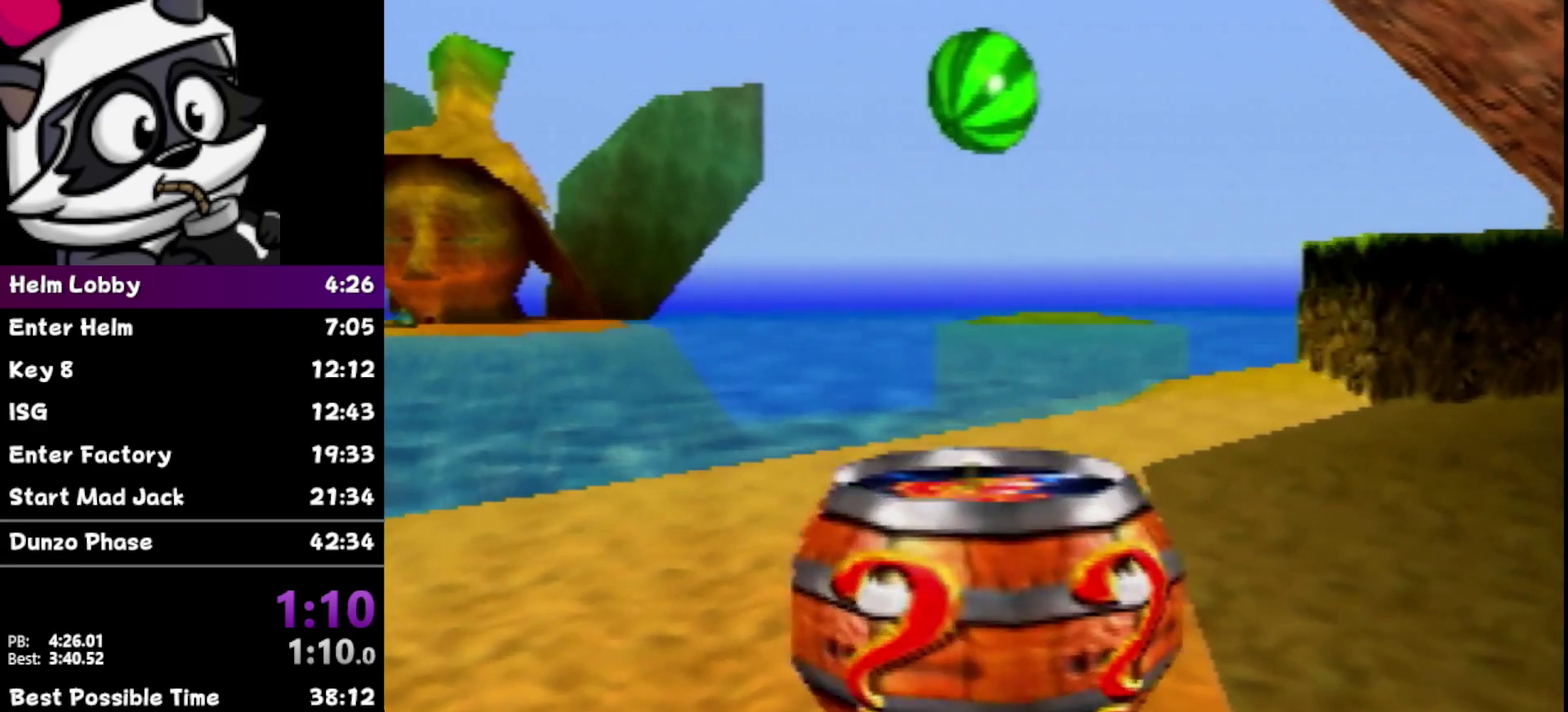
{"buttons": ["Z"], "left_stick": "center", "events": [[283, "Z", "down"]]}
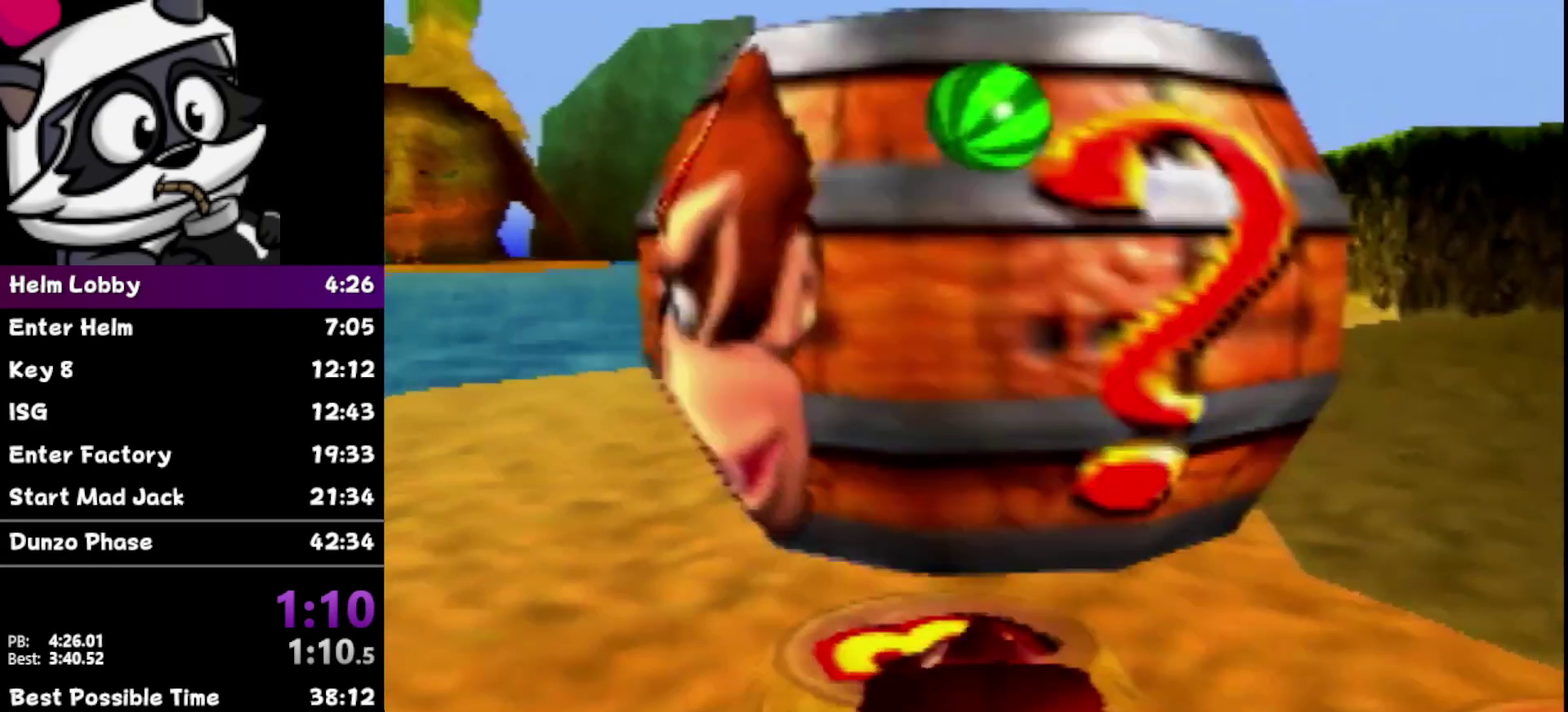
{"buttons": ["Z"], "left_stick": "down", "events": [[33, "left_stick", "down"]]}
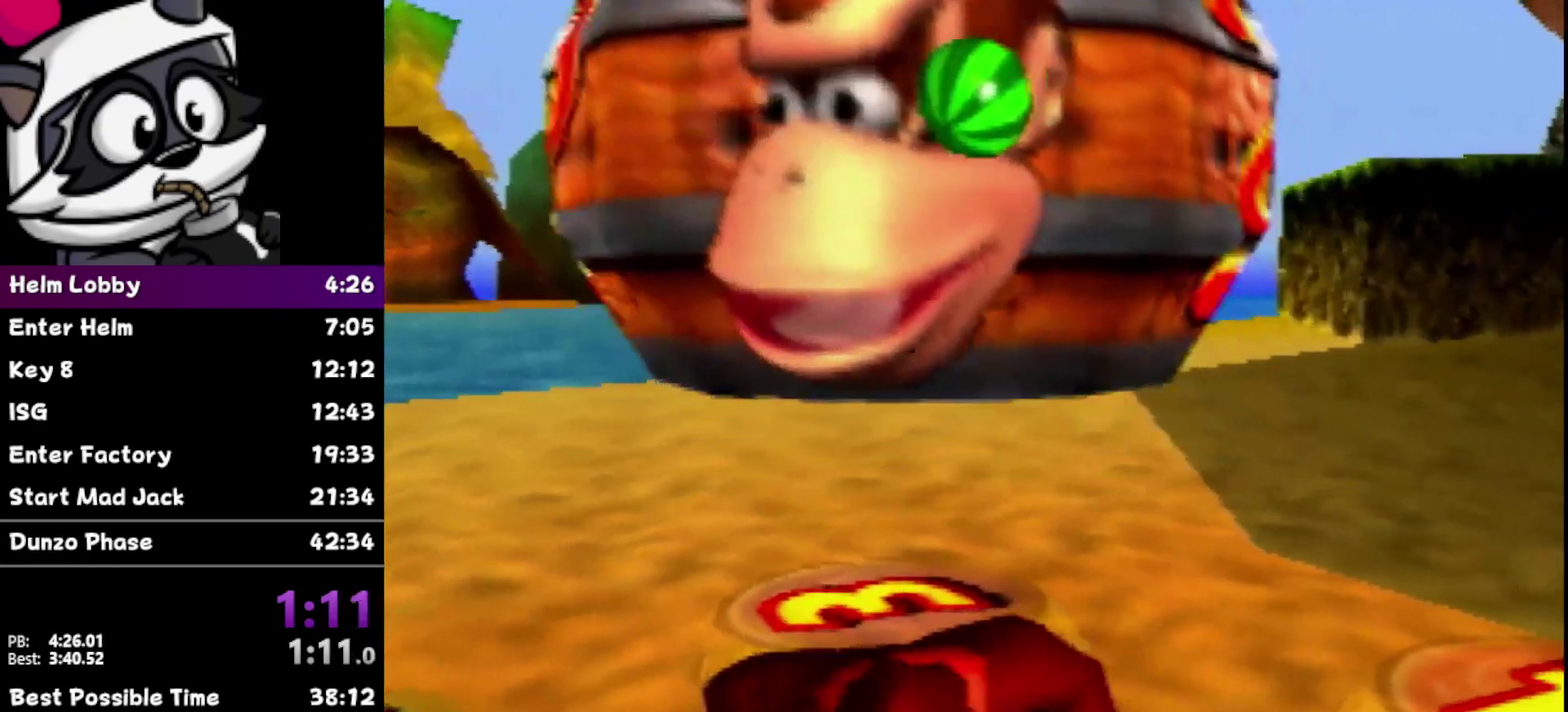
{"buttons": [], "left_stick": "down", "events": [[33, "Z", "up"]]}
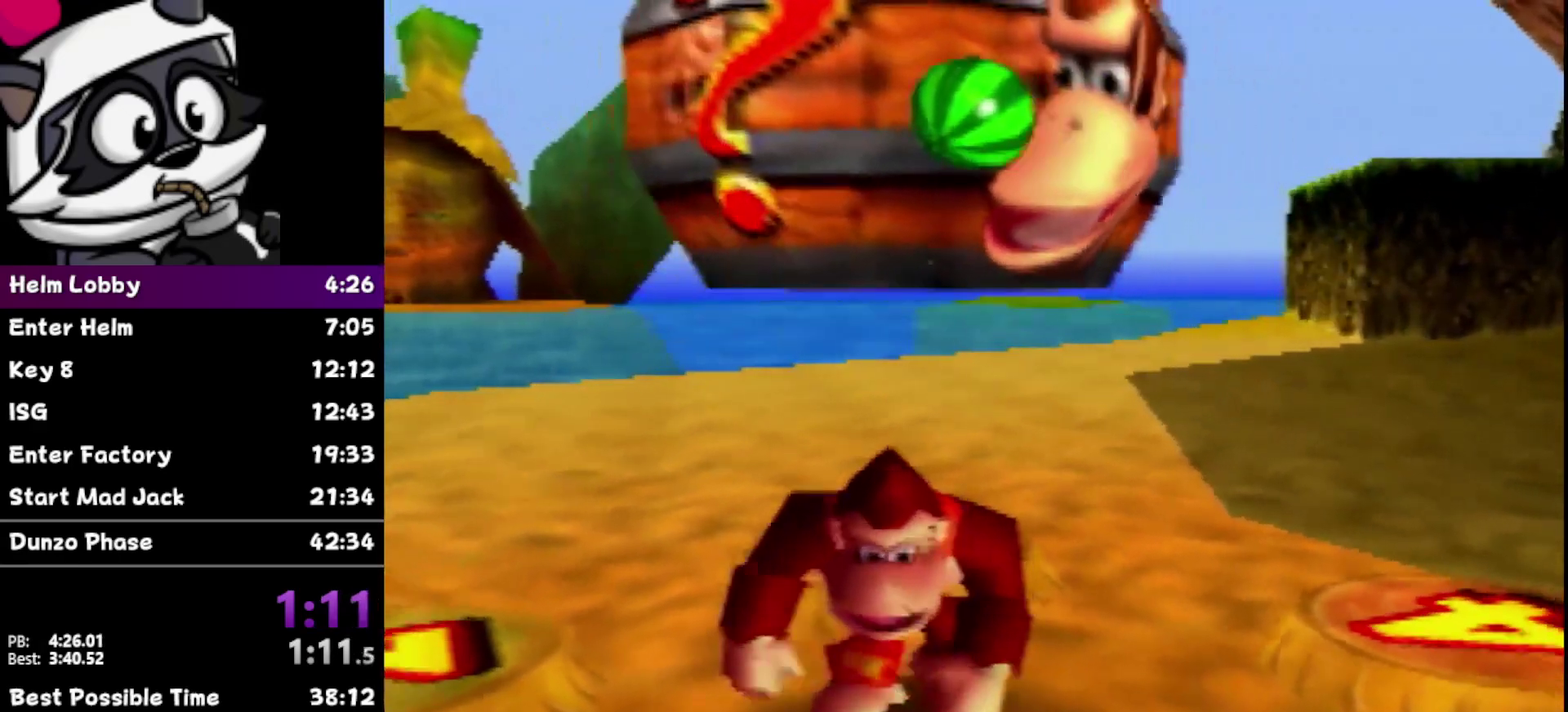
{"buttons": [], "left_stick": "down", "events": []}
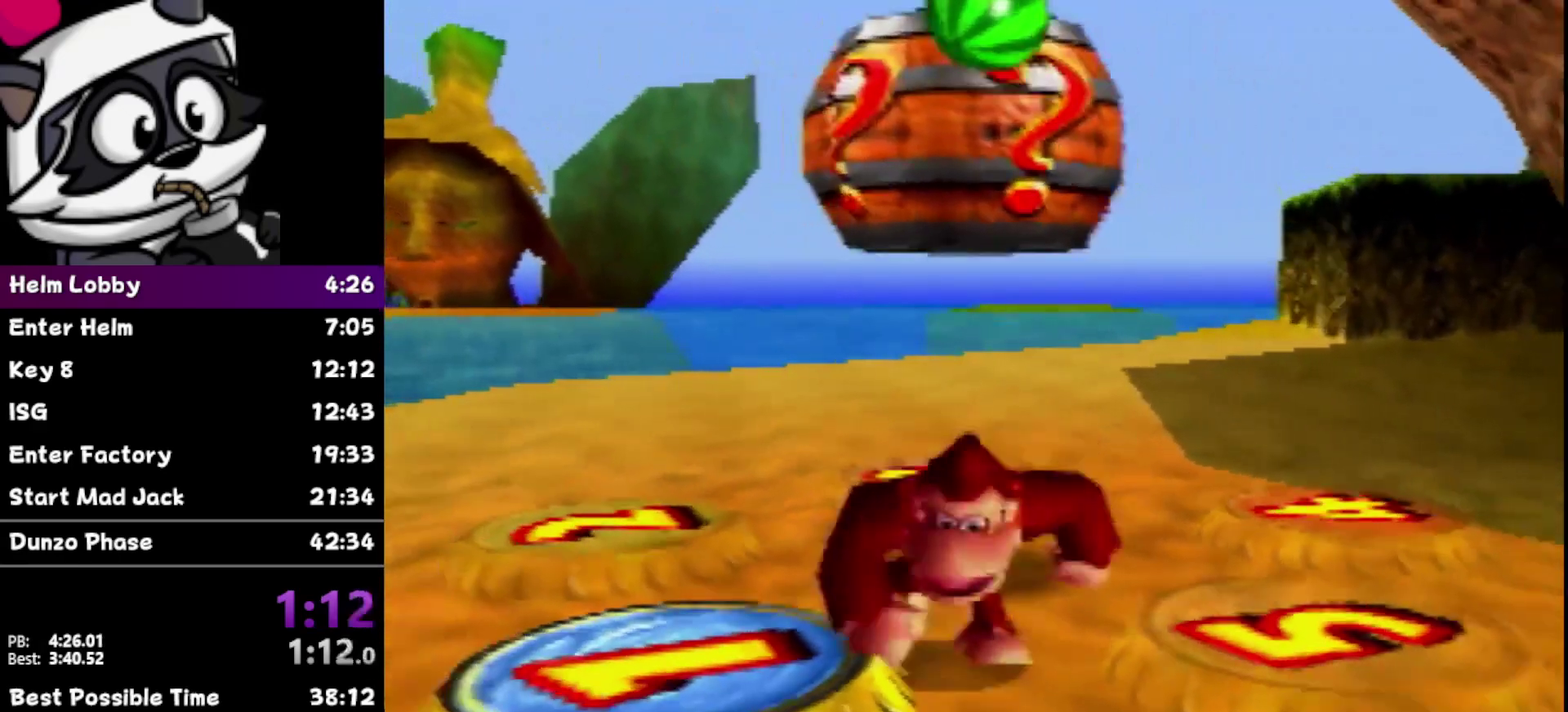
{"buttons": ["Z"], "left_stick": "center", "events": [[167, "left_stick", "up"], [467, "left_stick", "center"], [500, "Z", "down"]]}
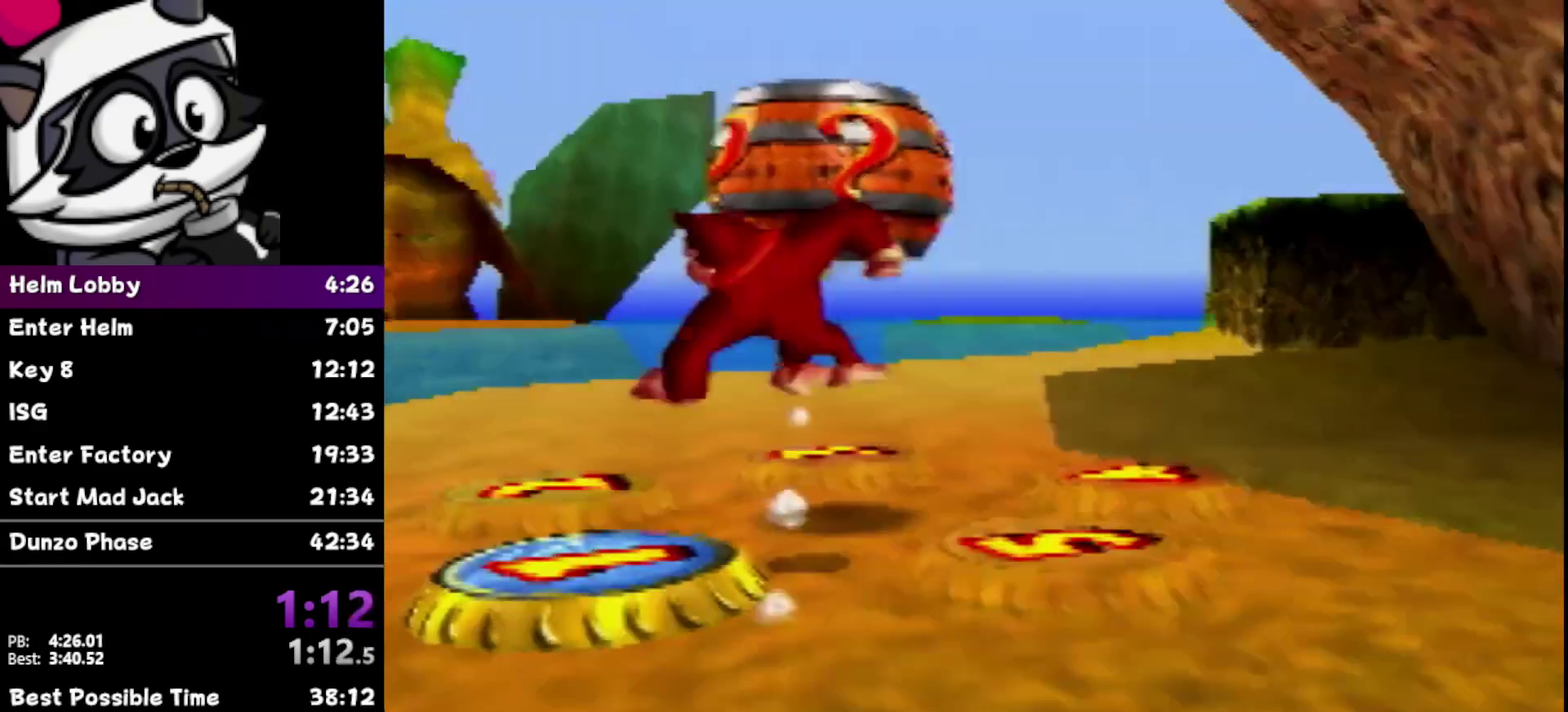
{"buttons": ["C_DOWN"], "left_stick": "center", "events": [[350, "Z", "up"], [433, "C_DOWN", "down"]]}
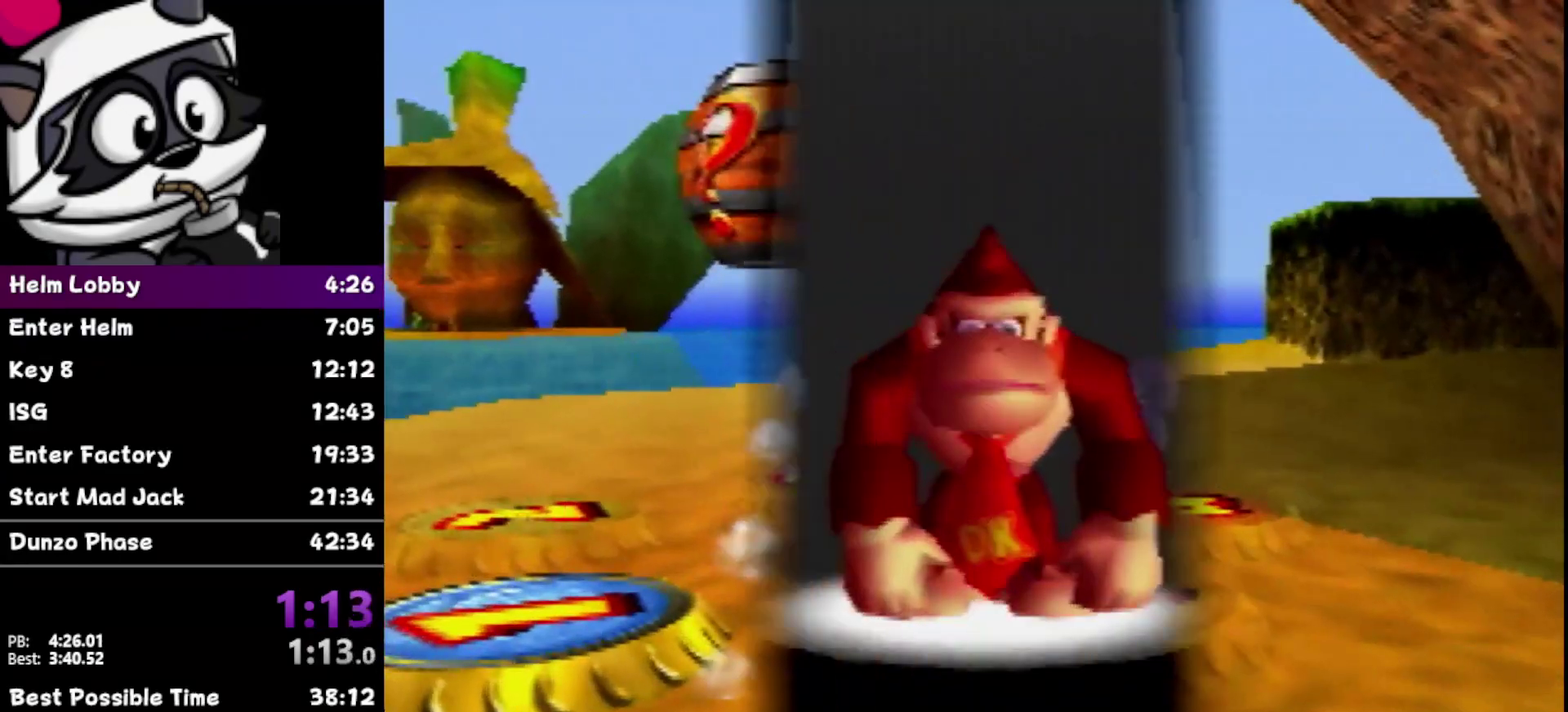
{"buttons": ["C_DOWN"], "left_stick": "center", "events": [[117, "C_DOWN", "up"], [167, "C_DOWN", "down"], [250, "C_DOWN", "up"], [317, "C_DOWN", "down"], [400, "C_DOWN", "up"], [500, "C_DOWN", "down"]]}
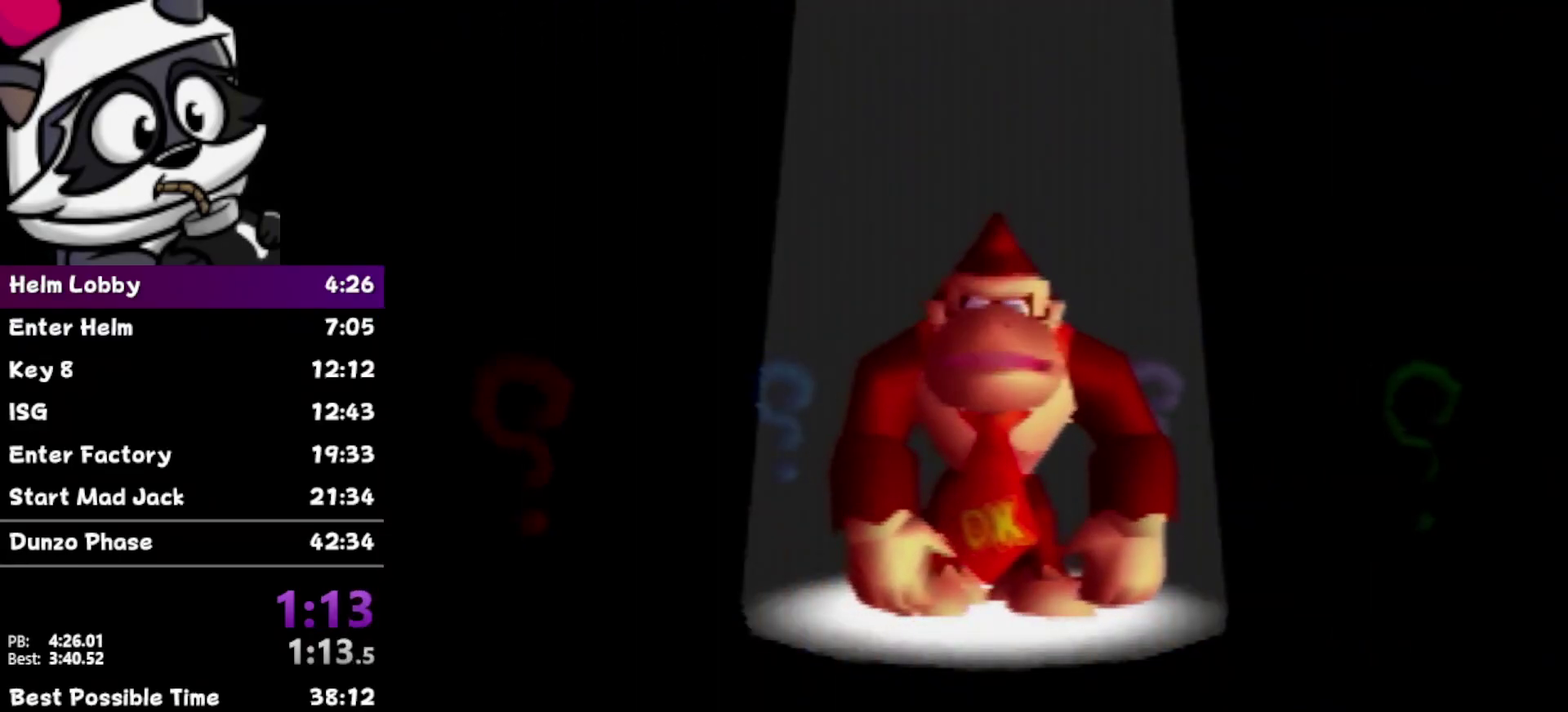
{"buttons": [], "left_stick": "center", "events": [[67, "C_DOWN", "up"], [200, "C_DOWN", "down"], [383, "C_DOWN", "up"]]}
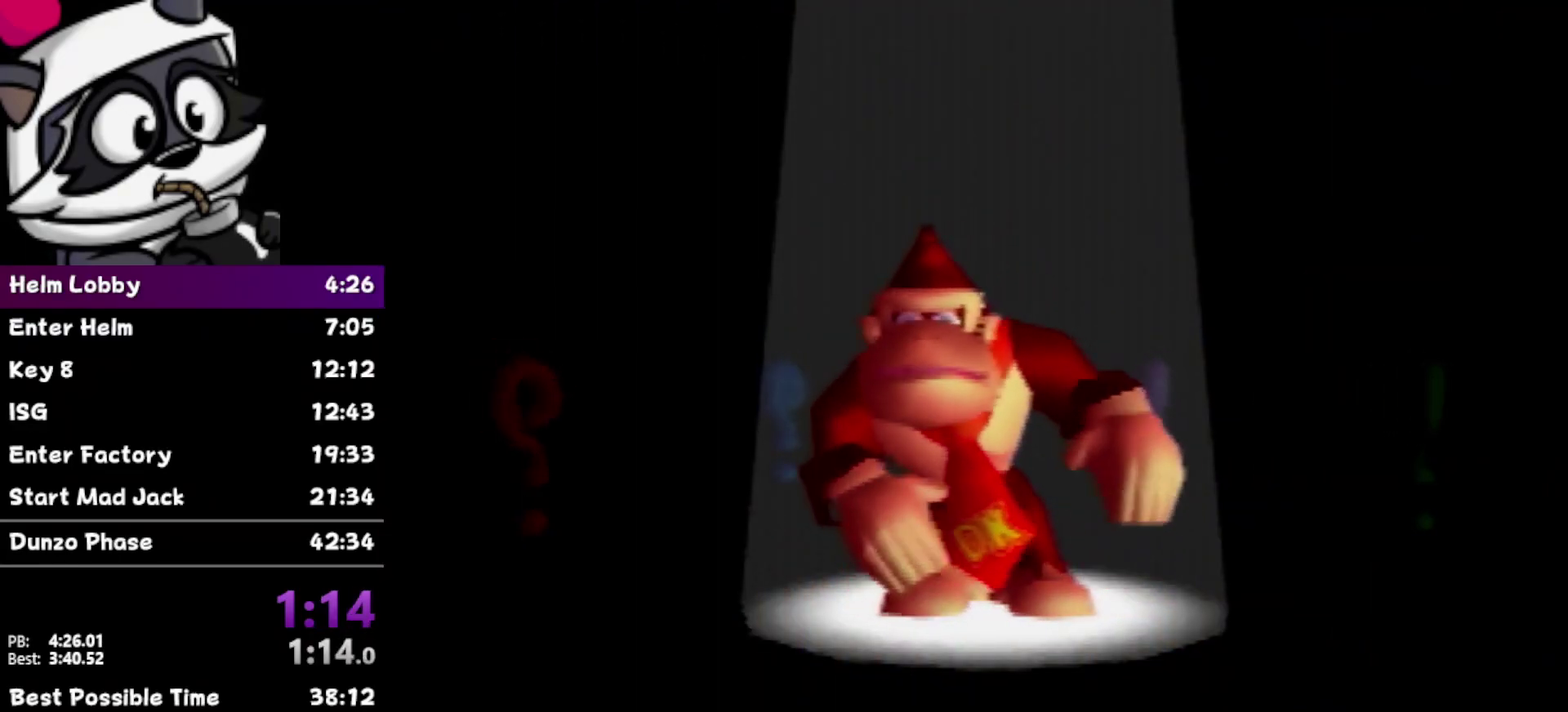
{"buttons": [], "left_stick": "center", "events": []}
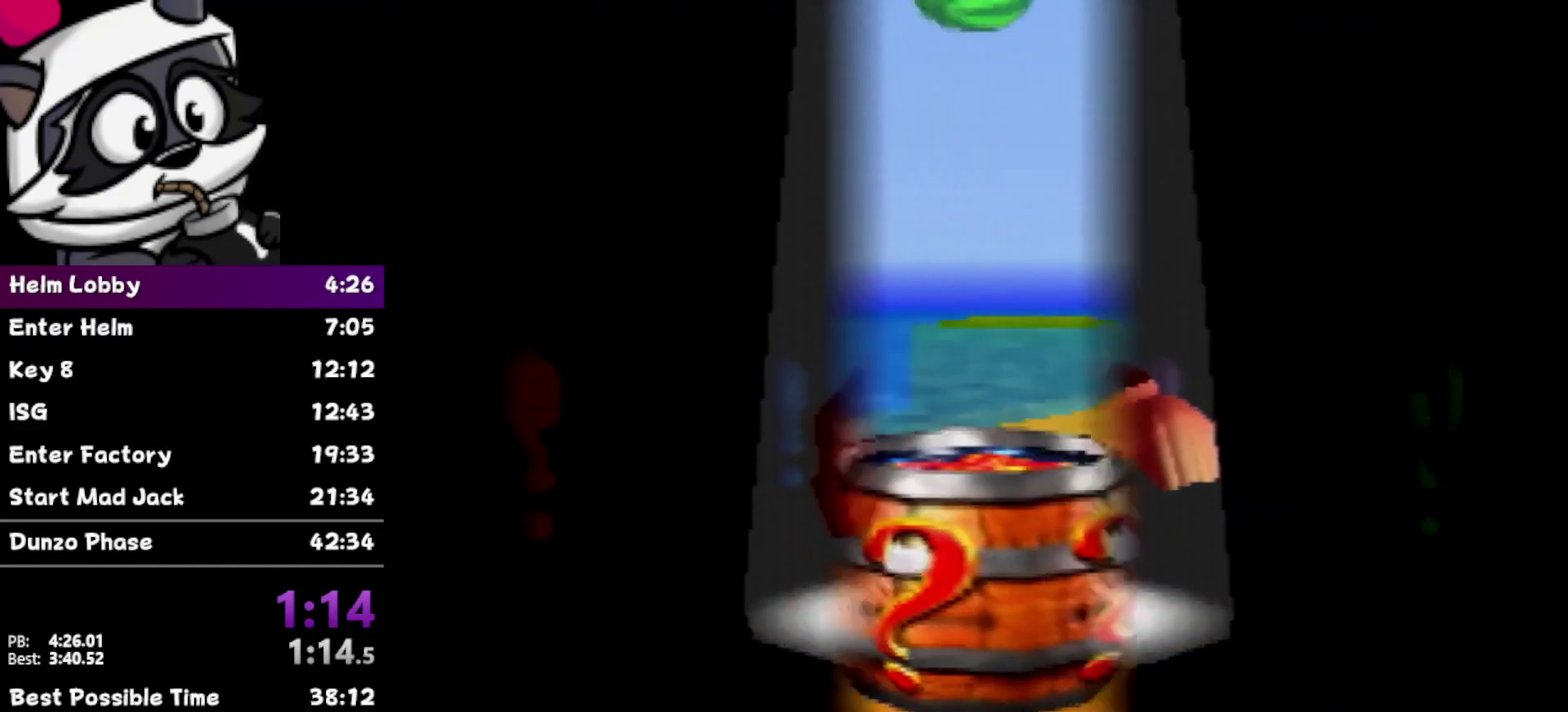
{"buttons": [], "left_stick": "center", "events": []}
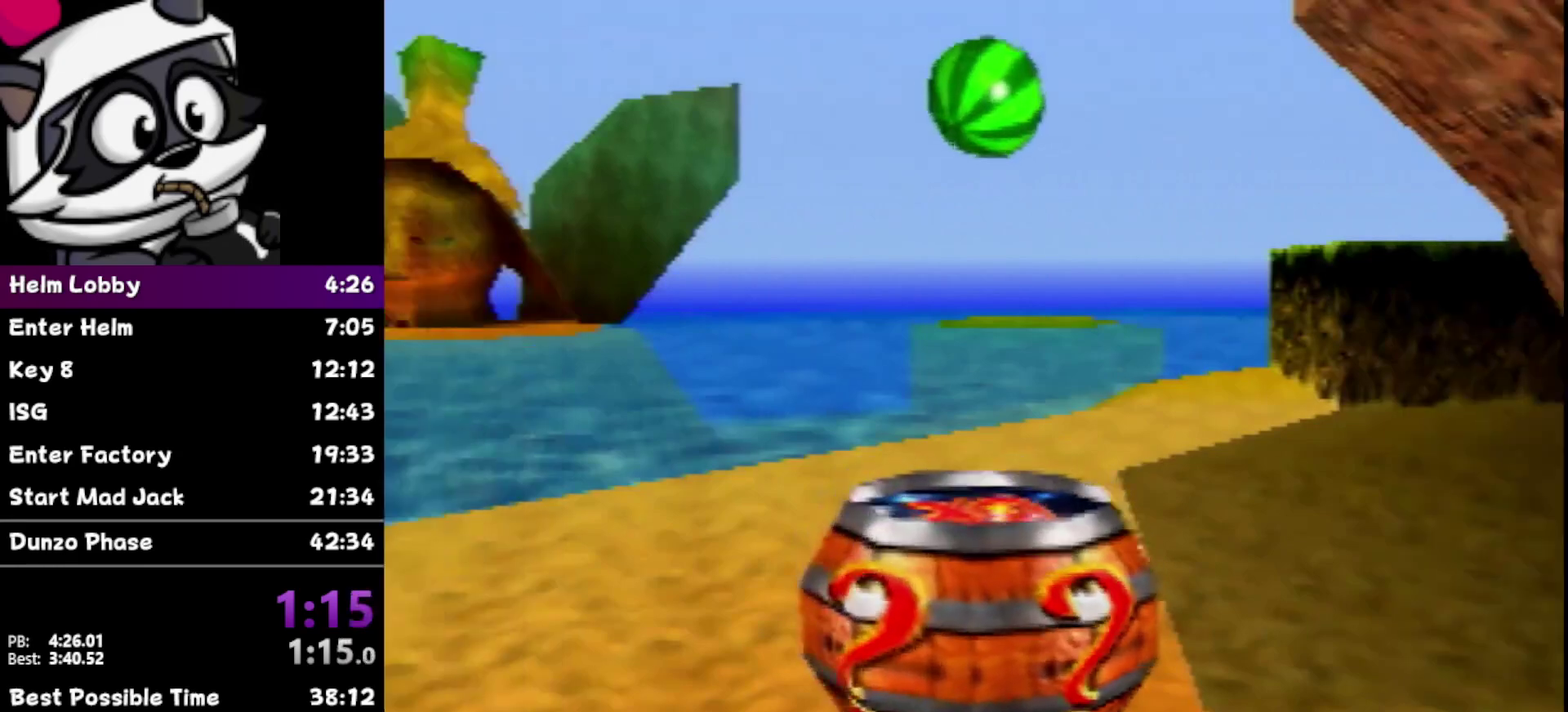
{"buttons": [], "left_stick": "center", "events": []}
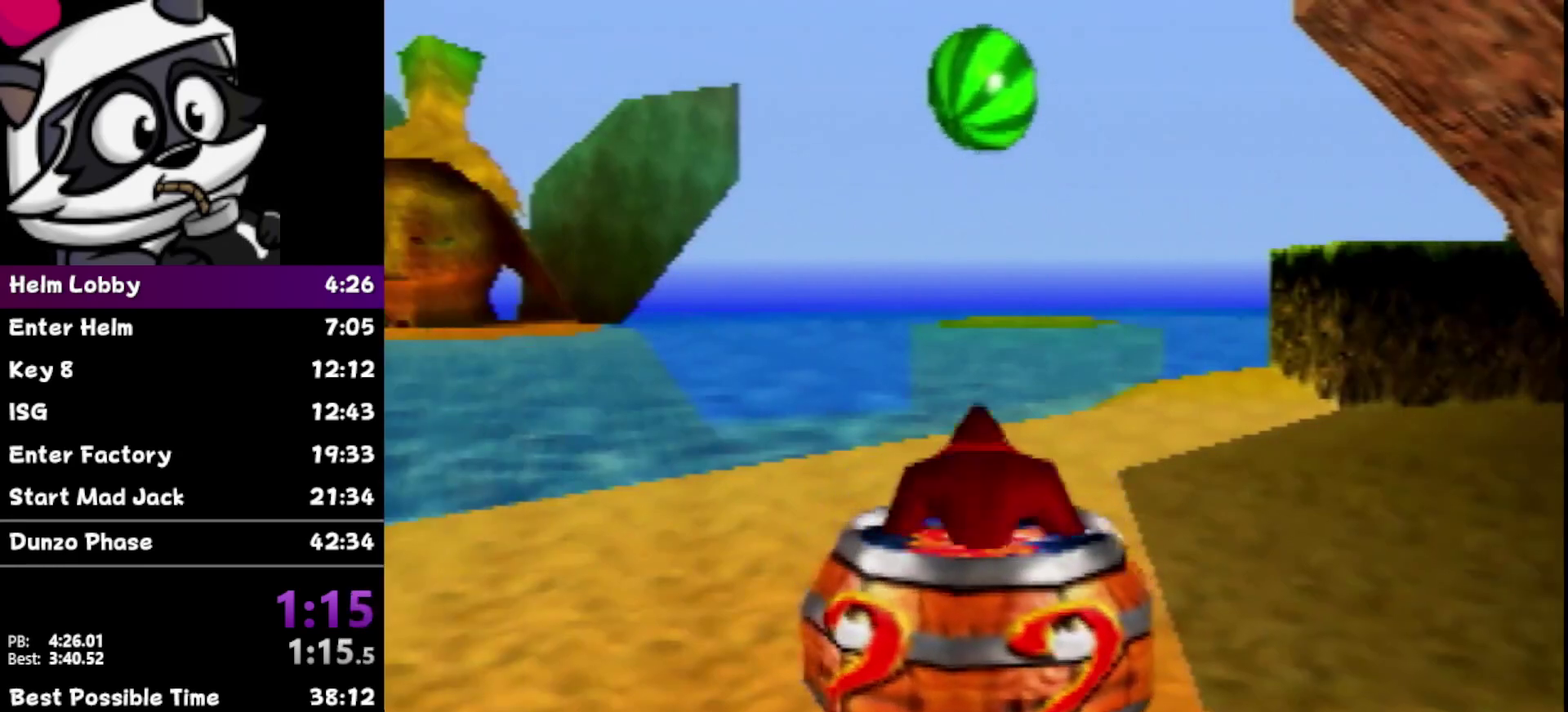
{"buttons": [], "left_stick": "center", "events": []}
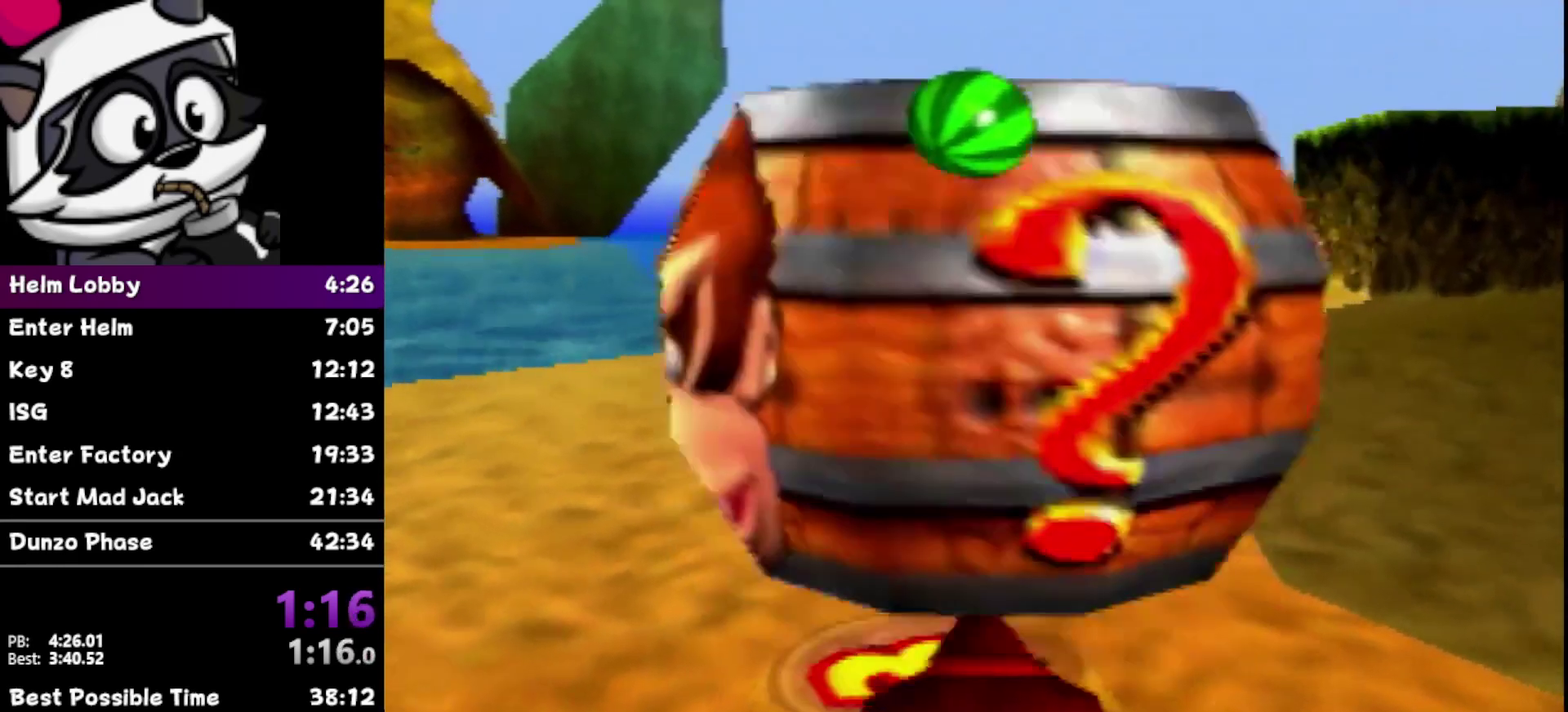
{"buttons": ["Z"], "left_stick": "down", "events": [[67, "Z", "down"], [267, "left_stick", "down"]]}
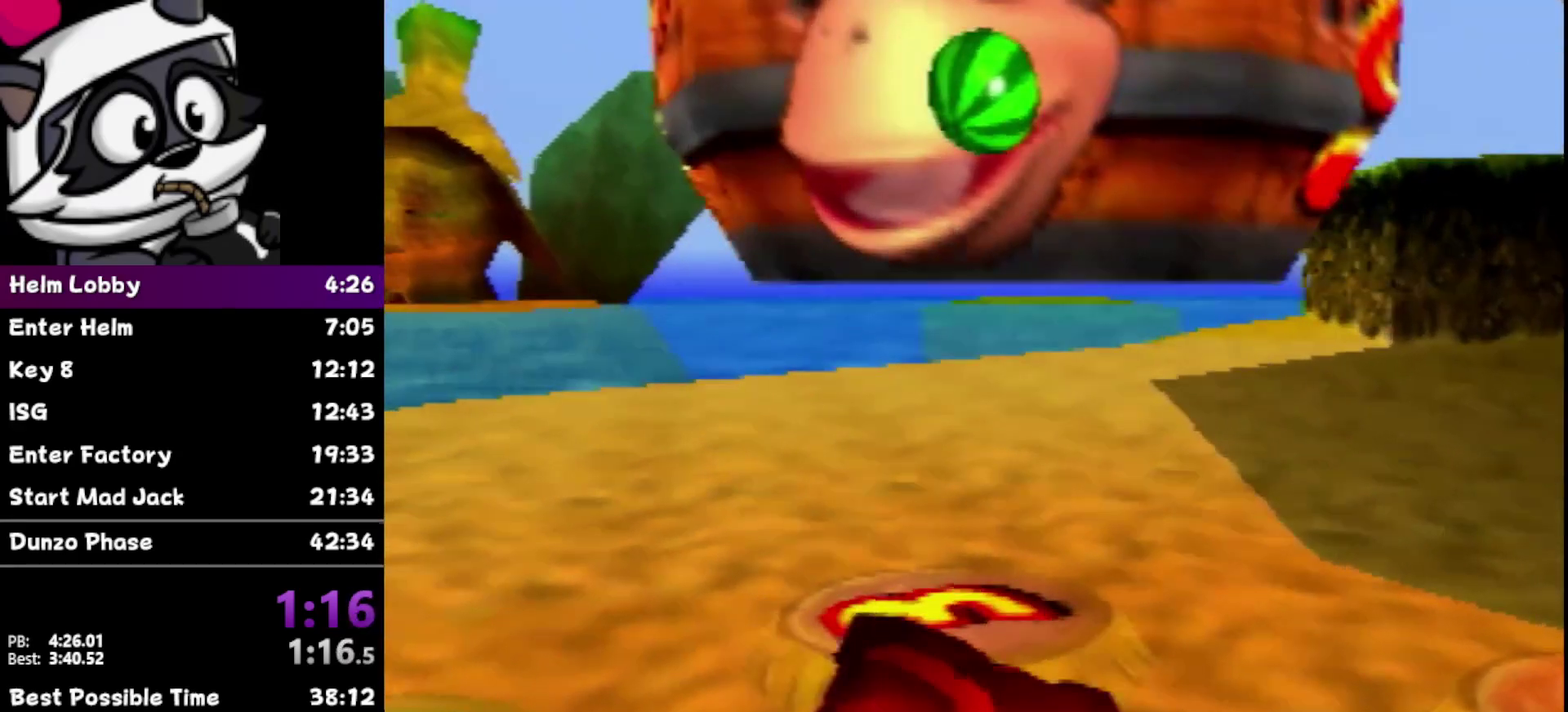
{"buttons": [], "left_stick": "down", "events": [[167, "Z", "up"]]}
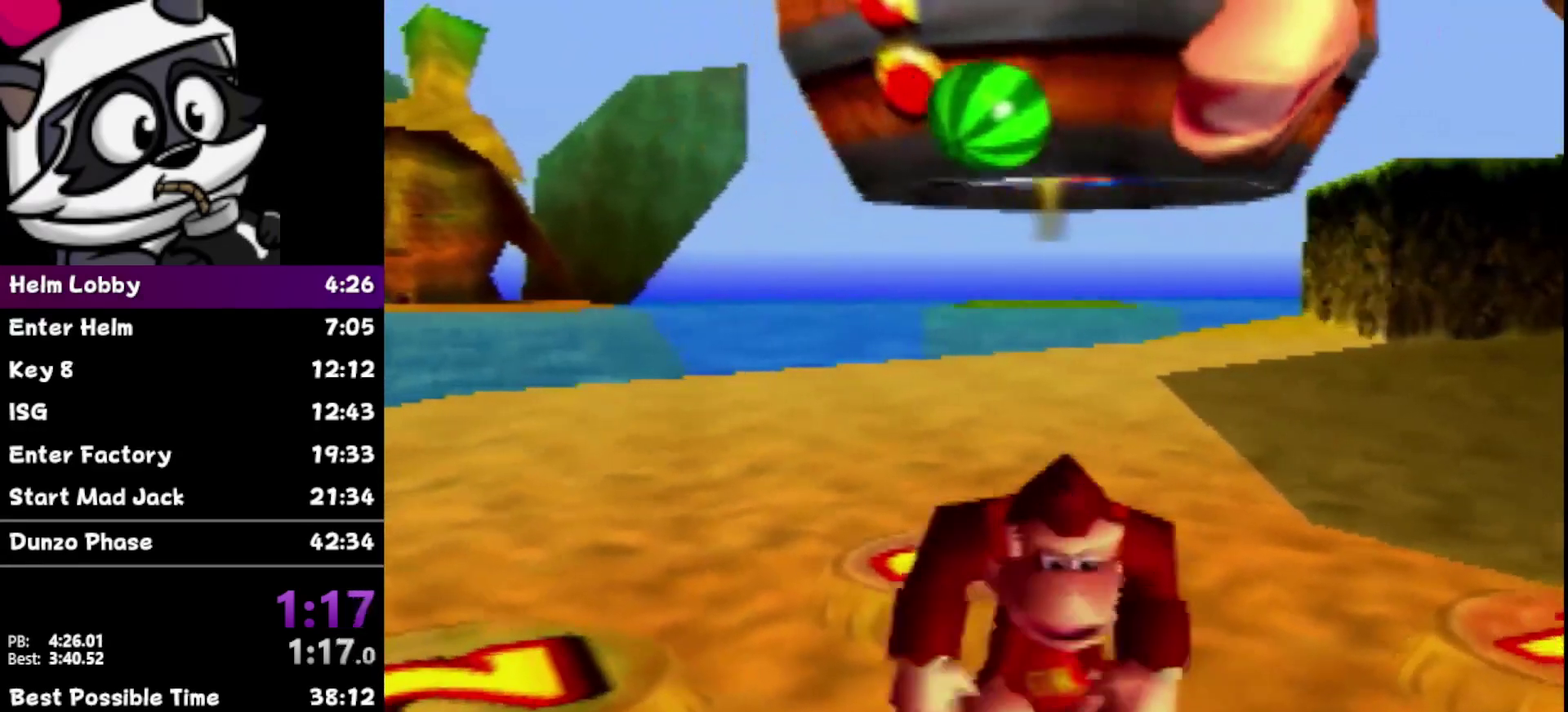
{"buttons": [], "left_stick": "down", "events": []}
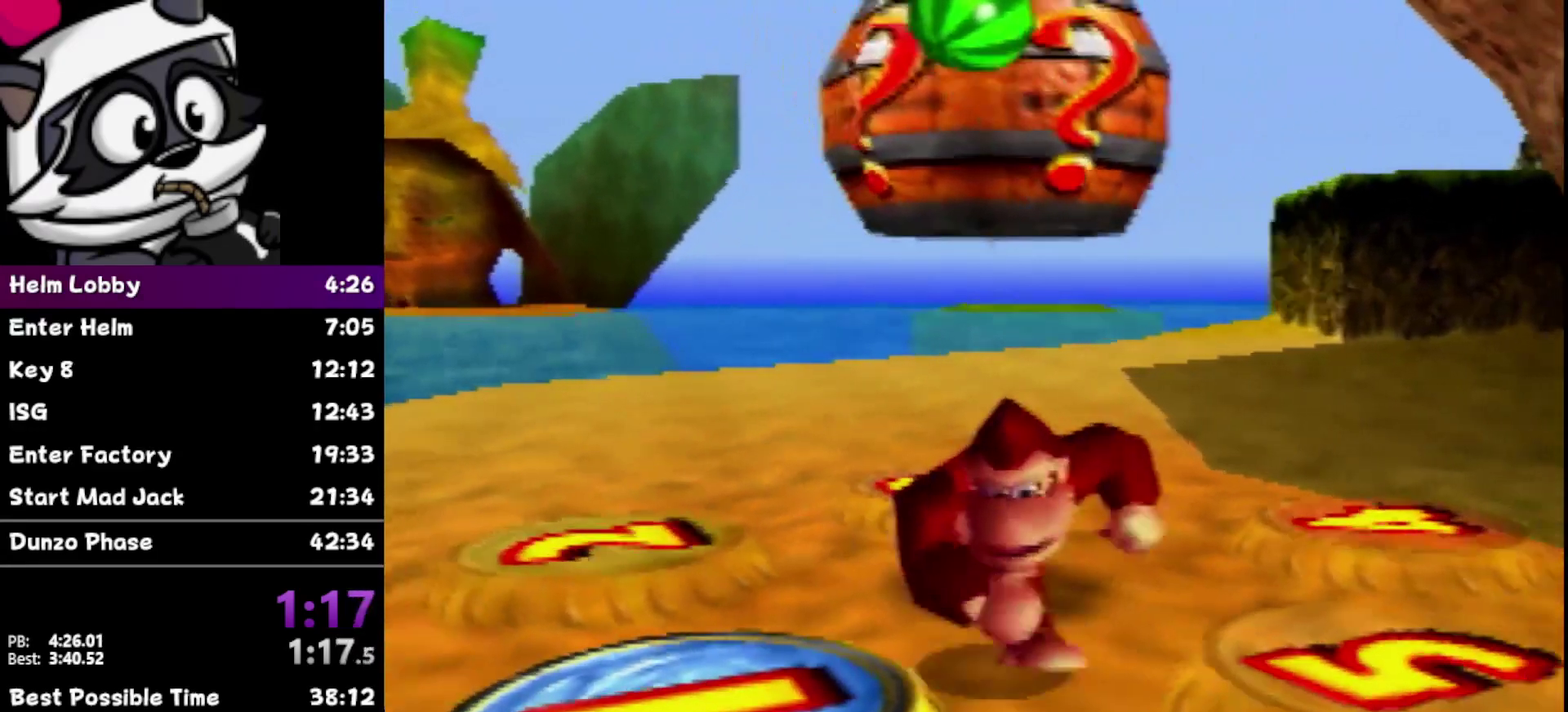
{"buttons": [], "left_stick": "up", "events": [[317, "left_stick", "up"]]}